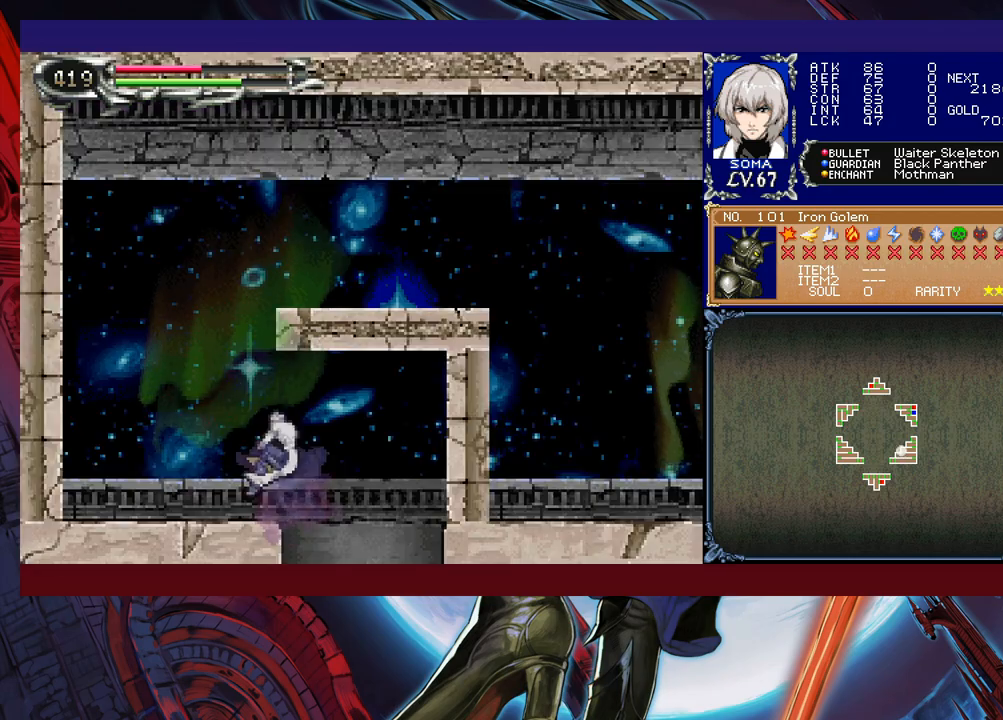
Gameplay with a controller (Xbox layout); each line is a JSON object with the inputs held at the frame after it. "events" lists button and stick changes between this image and that frame as [ms after this image, input, new state], when the widget could be followed in between. Not read: L2 R2 right_stick.
{"buttons": ["B"], "left_stick": "right", "events": [[33, "B", "up"], [117, "R1", "up"], [267, "left_stick", "center"], [317, "B", "down"], [317, "left_stick", "right"]]}
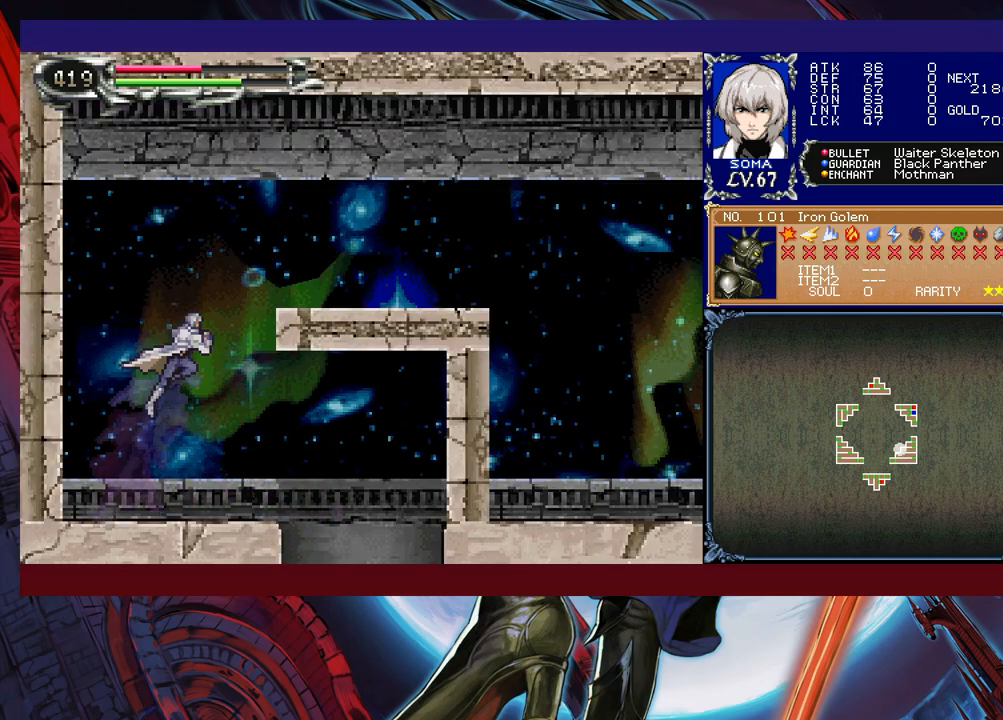
{"buttons": ["B", "R1"], "left_stick": "right", "events": [[67, "B", "up"], [117, "B", "down"], [283, "R1", "down"]]}
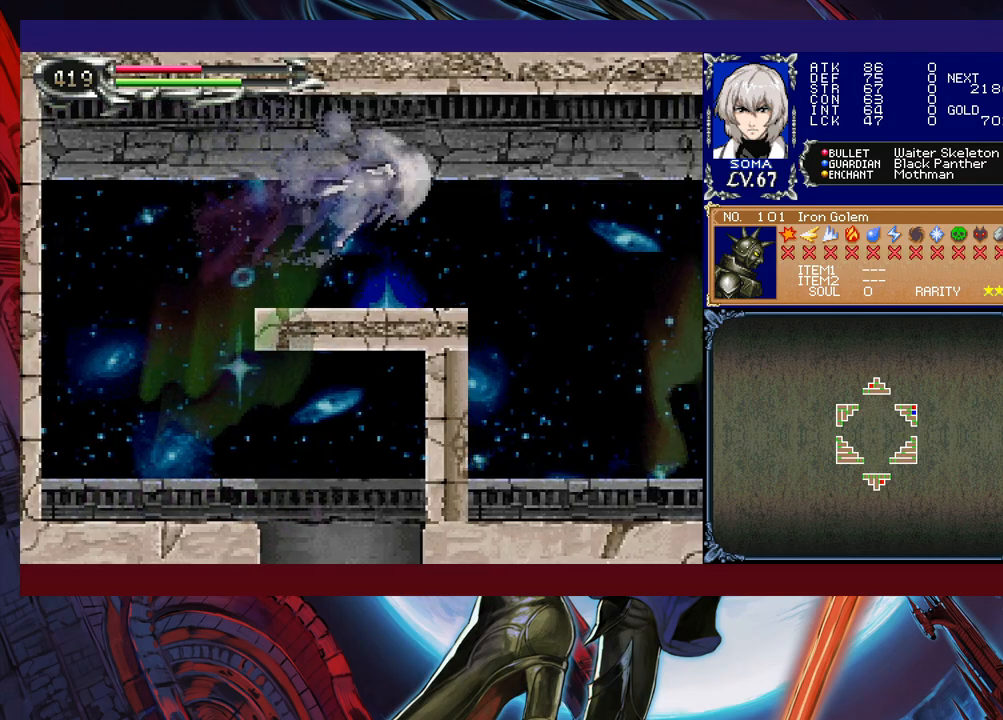
{"buttons": ["A"], "left_stick": "up-right", "events": [[283, "B", "up"], [317, "R1", "up"], [317, "left_stick", "up-right"], [367, "A", "down"]]}
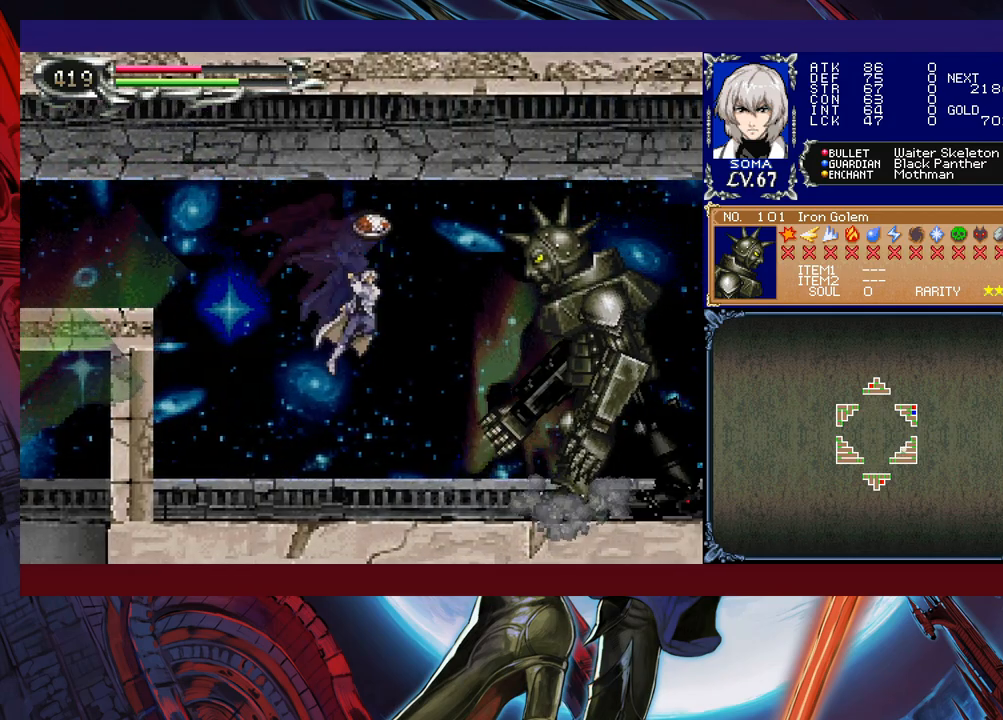
{"buttons": [], "left_stick": "center", "events": [[17, "A", "up"], [67, "left_stick", "center"], [267, "left_stick", "left"], [367, "left_stick", "center"]]}
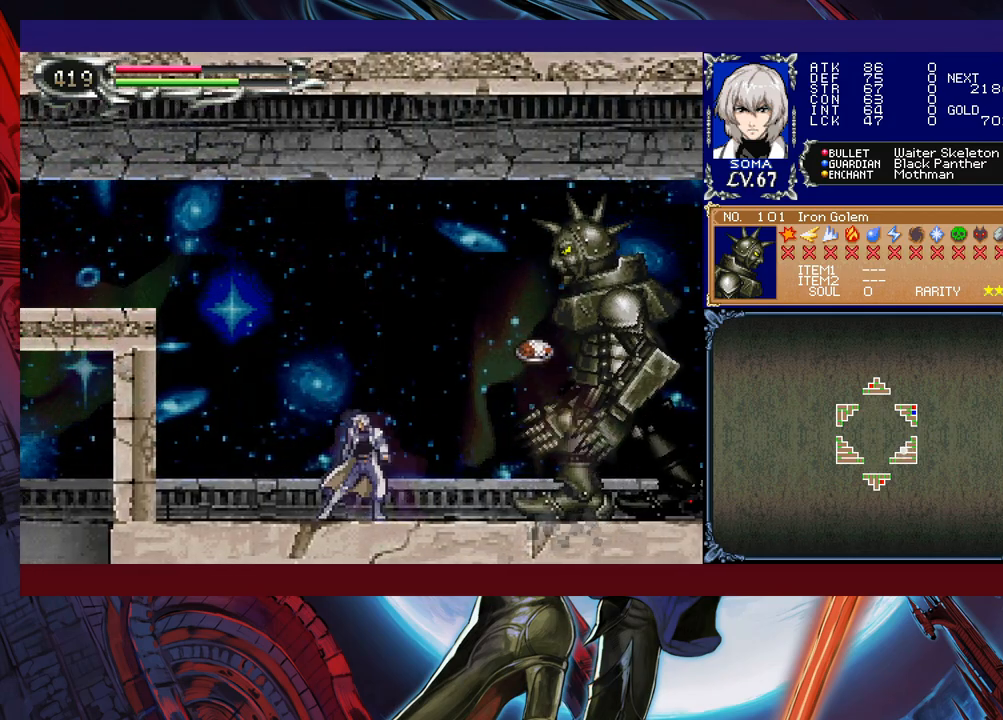
{"buttons": [], "left_stick": "left", "events": [[183, "left_stick", "right"], [267, "B", "down"], [267, "left_stick", "center"], [317, "A", "down"], [317, "B", "up"], [367, "A", "up"], [417, "left_stick", "left"]]}
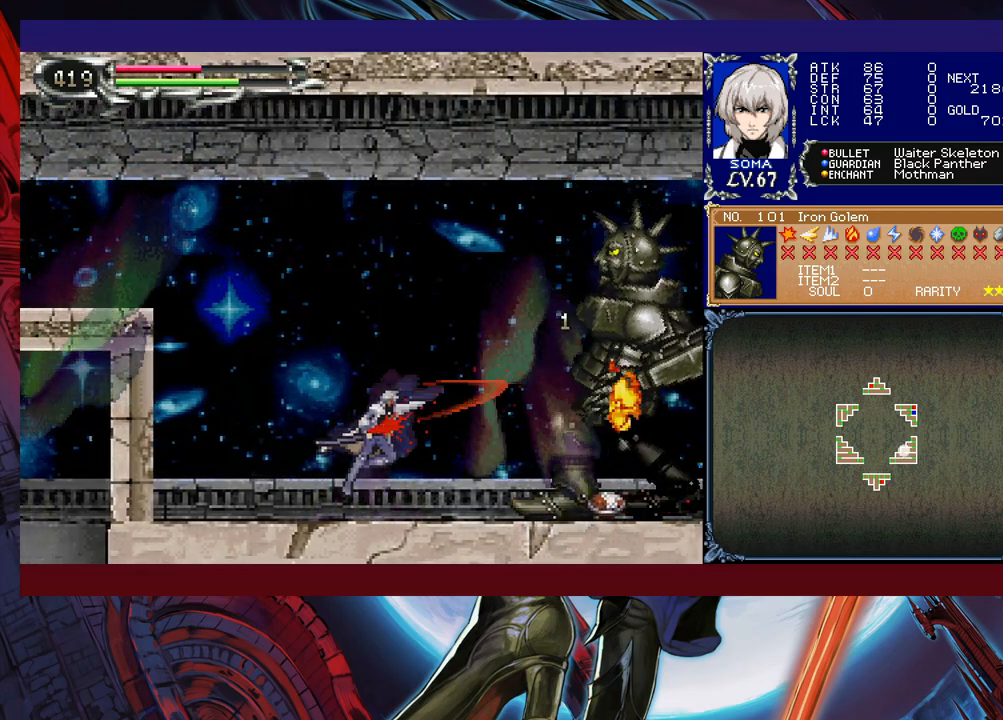
{"buttons": [], "left_stick": "right", "events": [[67, "left_stick", "right"], [117, "B", "down"], [167, "A", "down"], [167, "B", "up"], [183, "left_stick", "left"], [233, "A", "up"], [483, "left_stick", "right"]]}
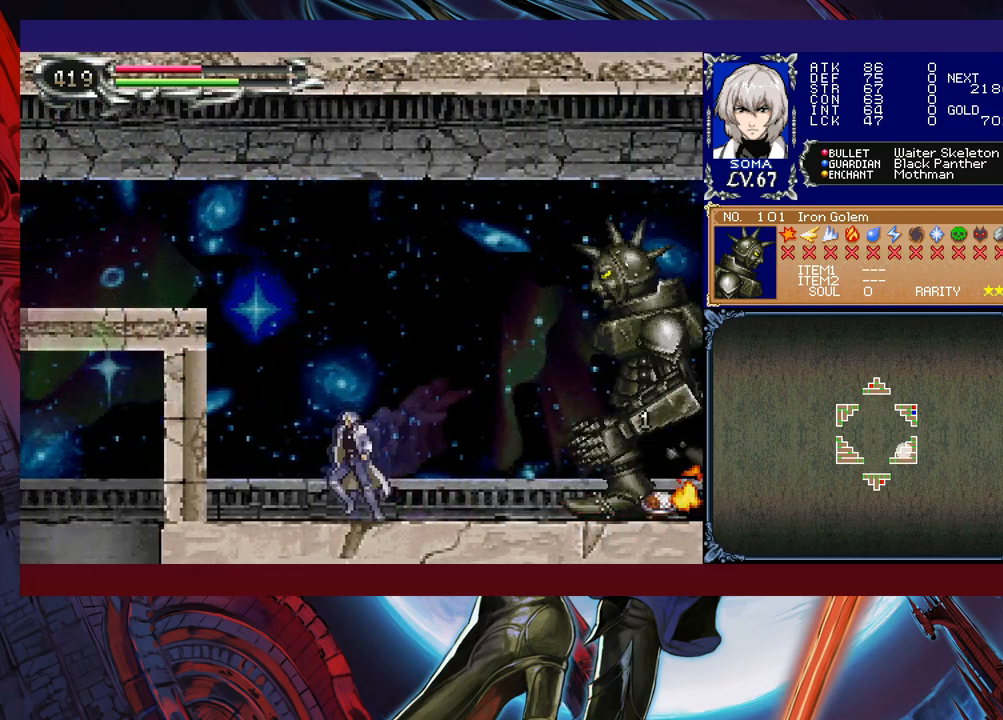
{"buttons": [], "left_stick": "center", "events": [[17, "B", "down"], [67, "A", "down"], [67, "B", "up"], [67, "left_stick", "center"], [83, "A", "up"], [333, "B", "down"], [367, "A", "down"], [367, "B", "up"], [417, "A", "up"]]}
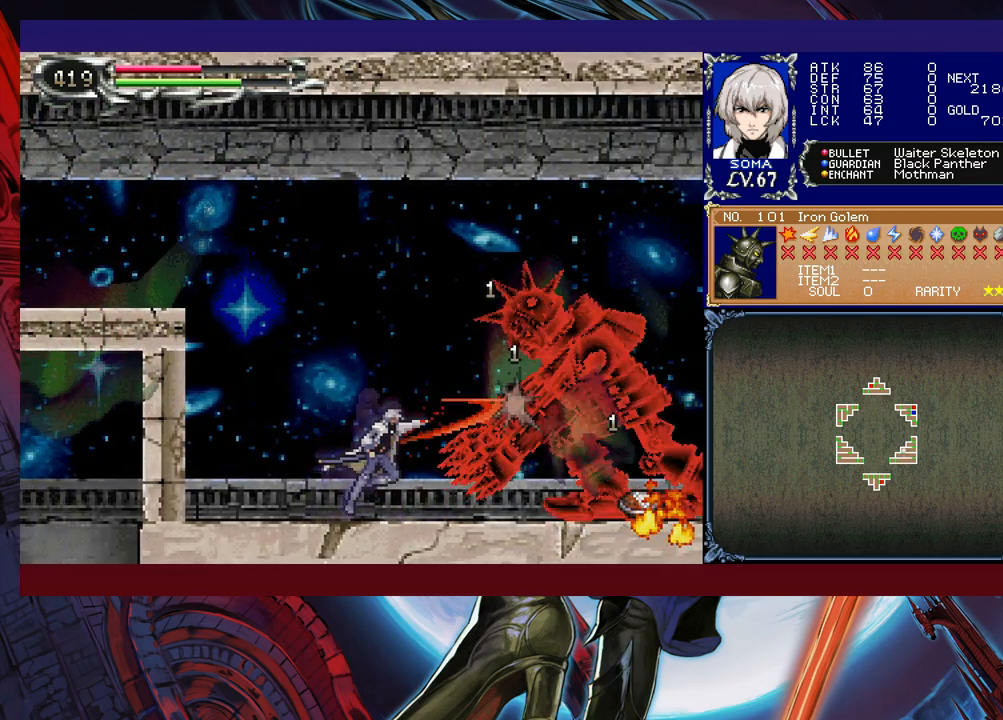
{"buttons": [], "left_stick": "center", "events": [[33, "left_stick", "right"], [117, "B", "down"], [167, "A", "down"], [167, "B", "up"], [167, "left_stick", "center"], [217, "A", "up"], [417, "B", "down"], [433, "A", "down"], [433, "B", "up"], [483, "A", "up"]]}
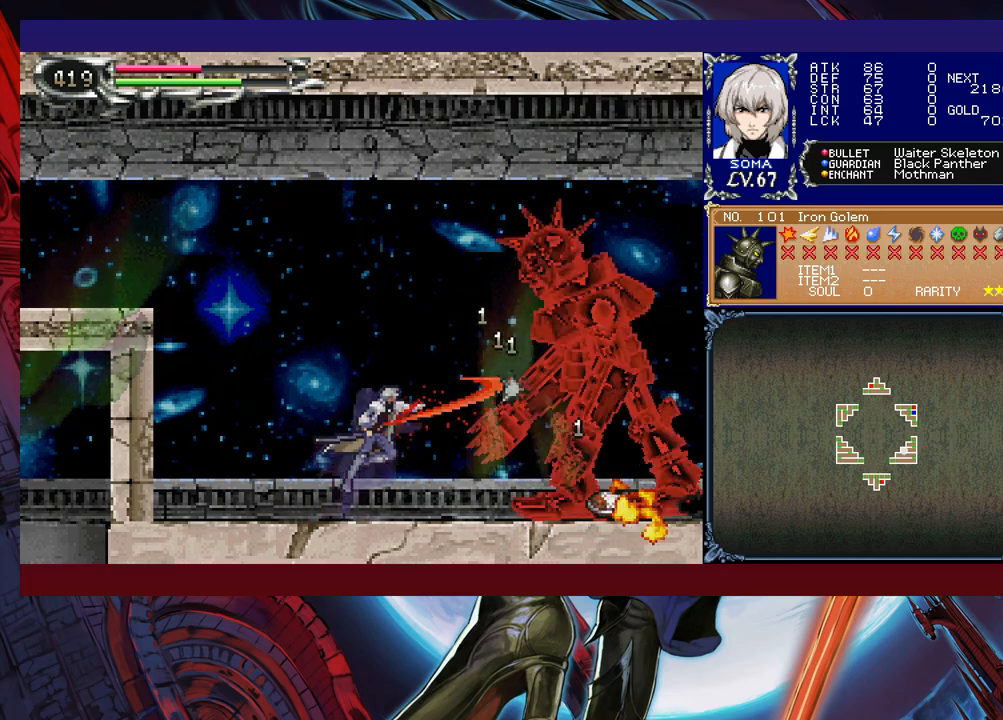
{"buttons": [], "left_stick": "center", "events": [[217, "B", "down"], [233, "A", "down"], [233, "B", "up"], [317, "A", "up"]]}
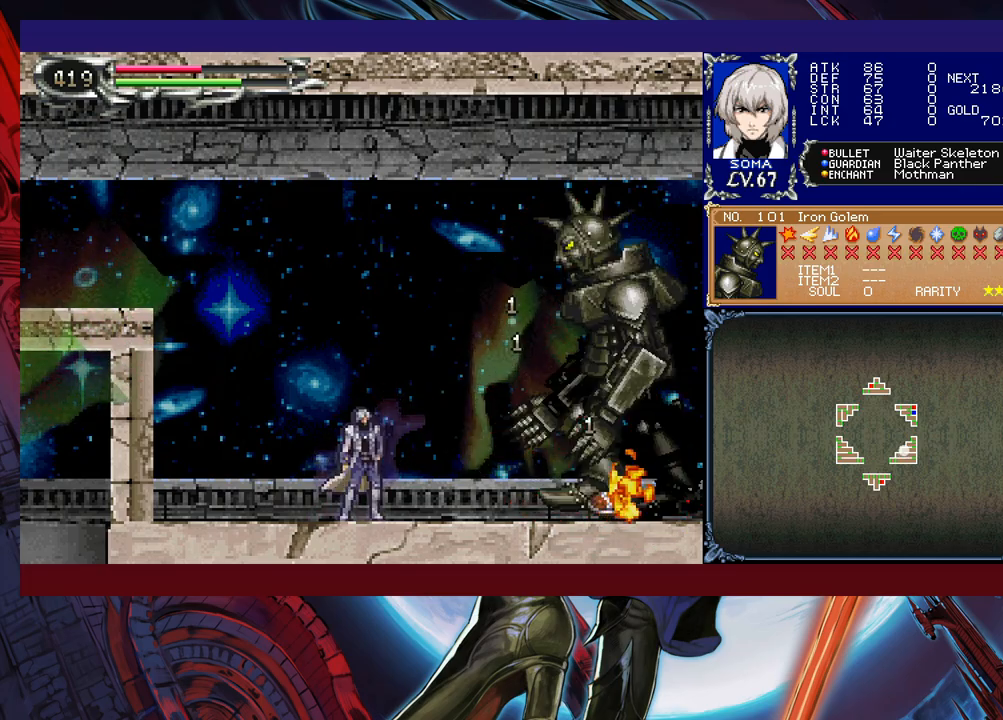
{"buttons": [], "left_stick": "center", "events": [[17, "B", "down"], [33, "A", "down"], [33, "B", "up"], [117, "A", "up"], [217, "left_stick", "right"], [333, "B", "down"], [367, "A", "down"], [367, "B", "up"], [417, "A", "up"], [417, "left_stick", "center"]]}
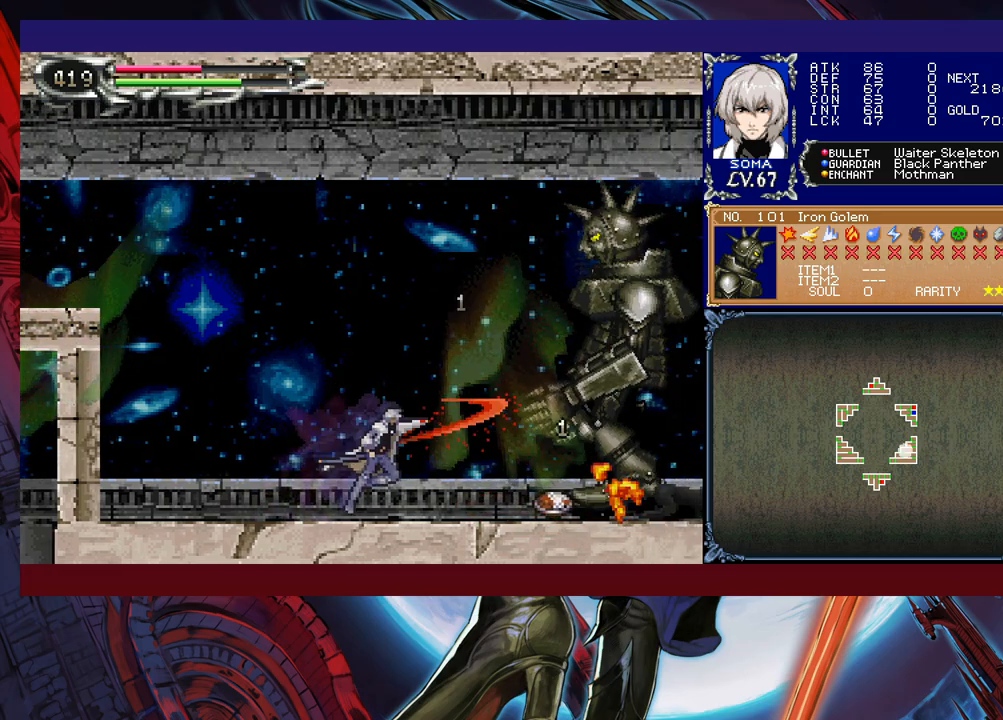
{"buttons": ["A"], "left_stick": "center", "events": [[117, "left_stick", "right"], [133, "B", "down"], [167, "A", "down"], [167, "B", "up"], [167, "left_stick", "center"], [233, "A", "up"], [433, "B", "down"], [467, "A", "down"], [467, "B", "up"]]}
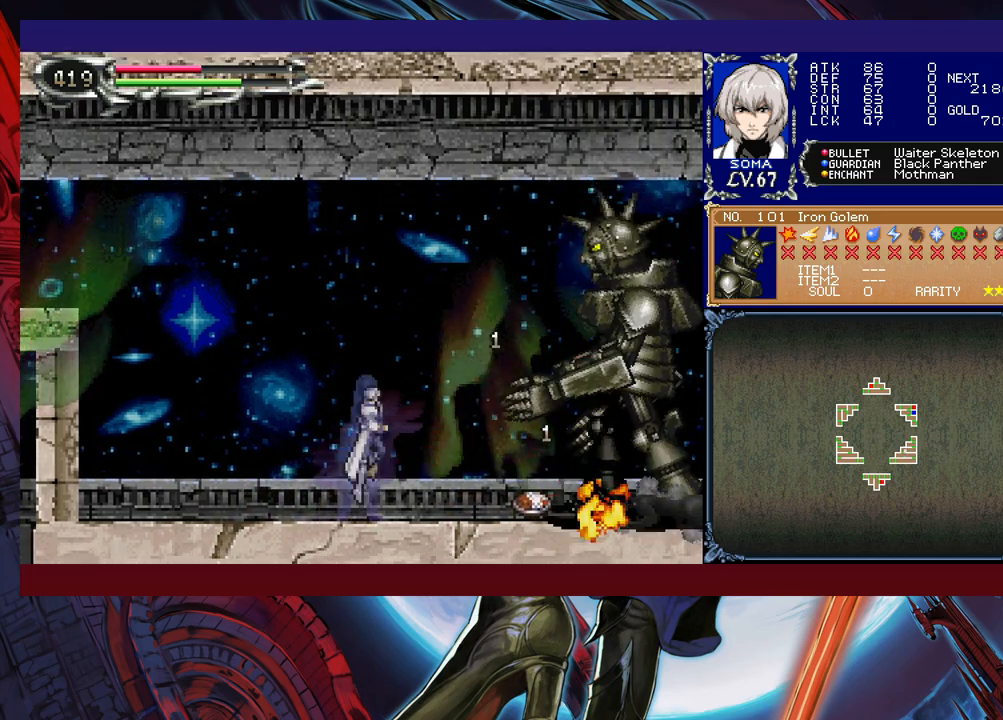
{"buttons": [], "left_stick": "center", "events": [[17, "A", "up"], [217, "B", "down"], [267, "A", "down"], [267, "B", "up"], [283, "left_stick", "right"], [317, "A", "up"], [333, "left_stick", "center"]]}
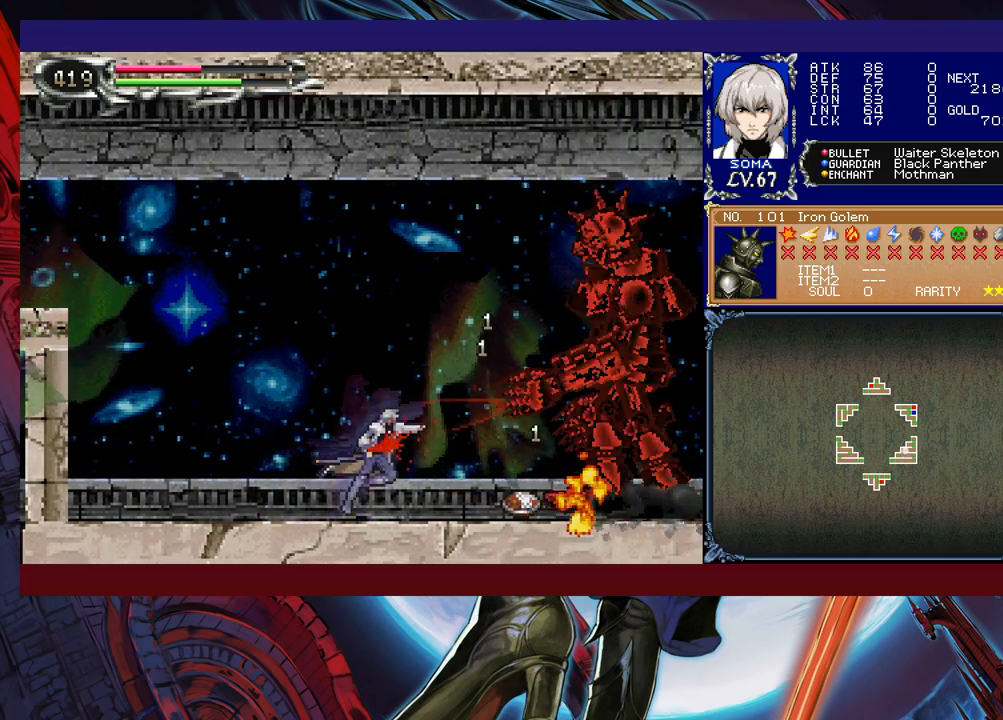
{"buttons": [], "left_stick": "right", "events": [[17, "B", "down"], [67, "A", "down"], [67, "B", "up"], [133, "A", "up"], [317, "B", "down"], [367, "A", "down"], [367, "B", "up"], [383, "left_stick", "right"], [417, "A", "up"]]}
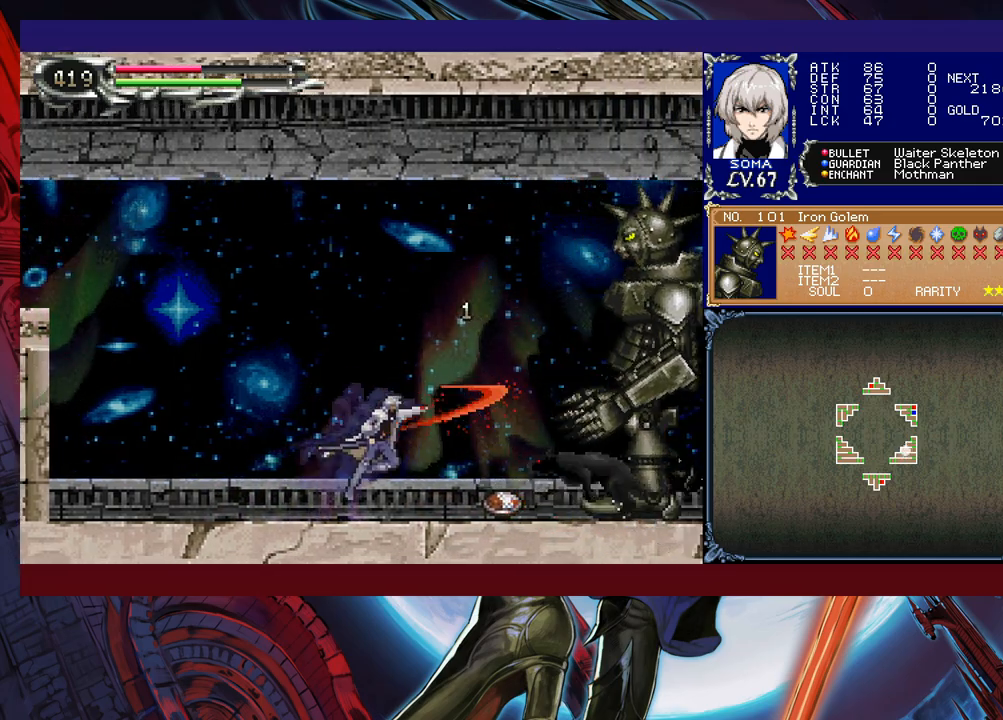
{"buttons": ["A"], "left_stick": "right", "events": [[133, "B", "down"], [233, "left_stick", "center"], [283, "B", "up"], [367, "left_stick", "right"], [467, "A", "down"]]}
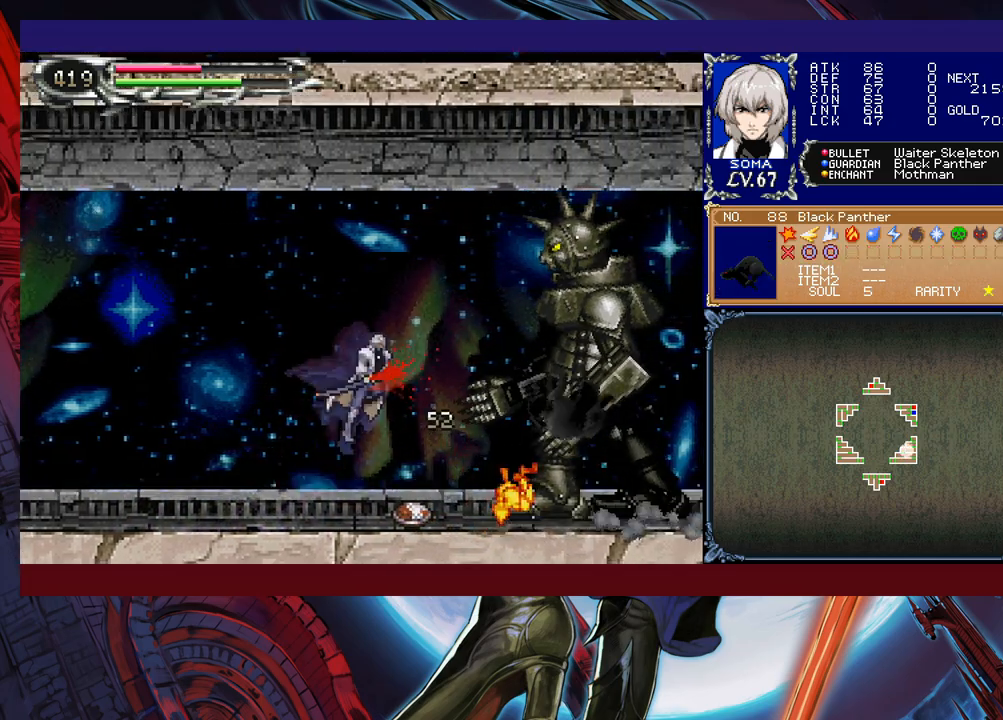
{"buttons": [], "left_stick": "center", "events": [[17, "left_stick", "center"], [67, "A", "up"], [233, "B", "down"], [267, "A", "down"], [267, "B", "up"], [317, "A", "up"]]}
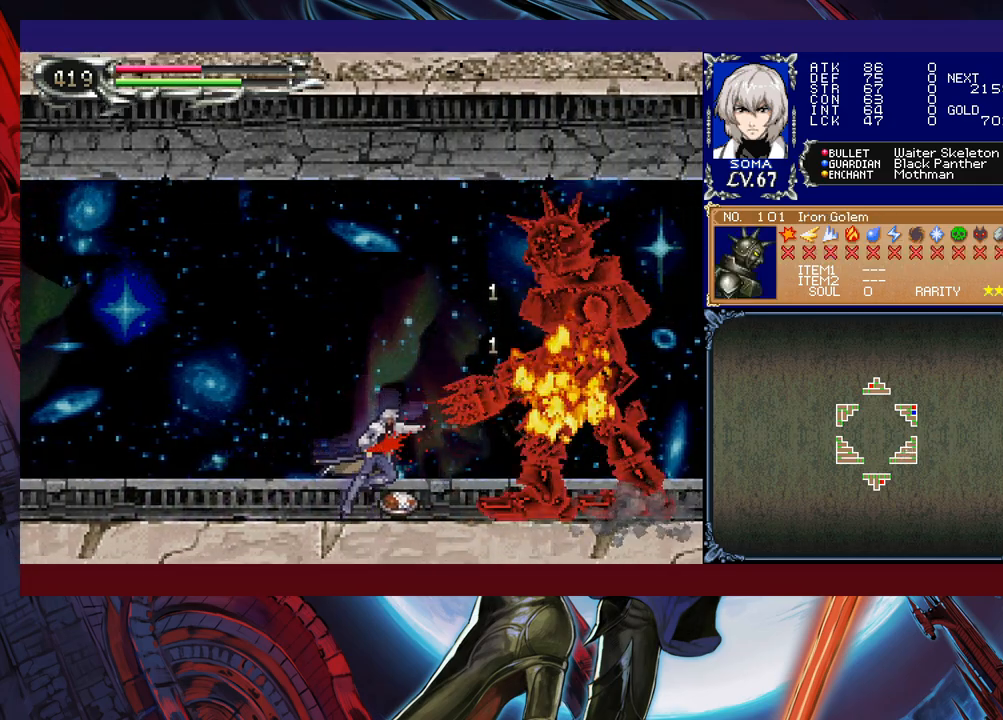
{"buttons": [], "left_stick": "right", "events": [[17, "B", "down"], [67, "A", "down"], [67, "B", "up"], [133, "A", "up"], [317, "left_stick", "right"], [333, "B", "down"], [367, "A", "down"], [367, "B", "up"], [417, "A", "up"]]}
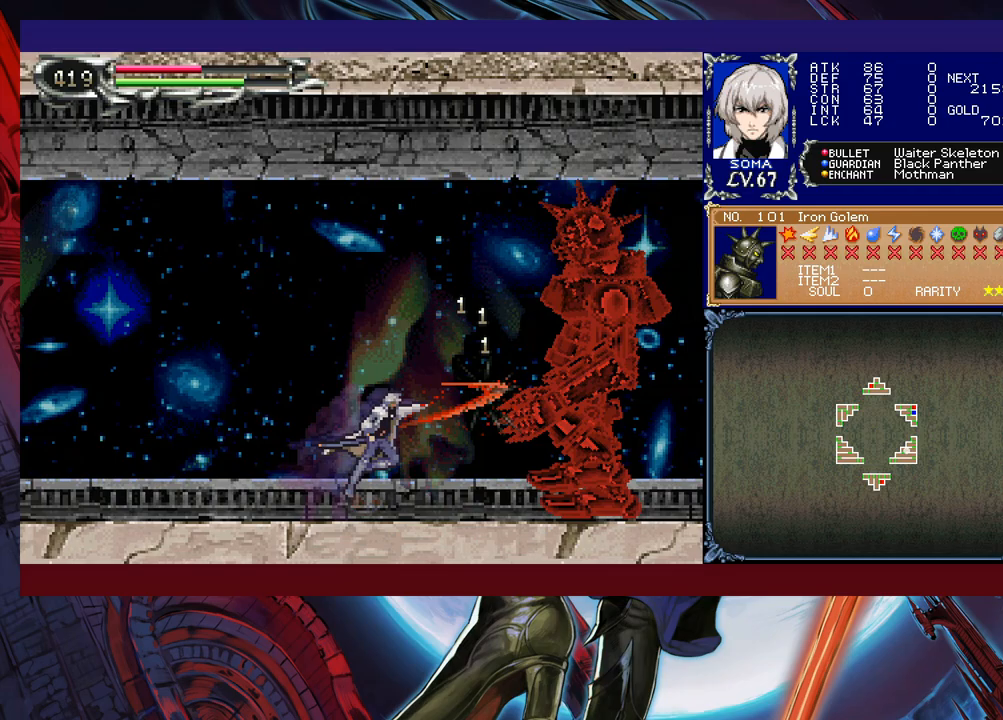
{"buttons": ["A"], "left_stick": "right", "events": [[33, "left_stick", "center"], [117, "B", "down"], [167, "A", "down"], [167, "B", "up"], [217, "A", "up"], [417, "B", "down"], [433, "A", "down"], [467, "B", "up"], [467, "left_stick", "right"]]}
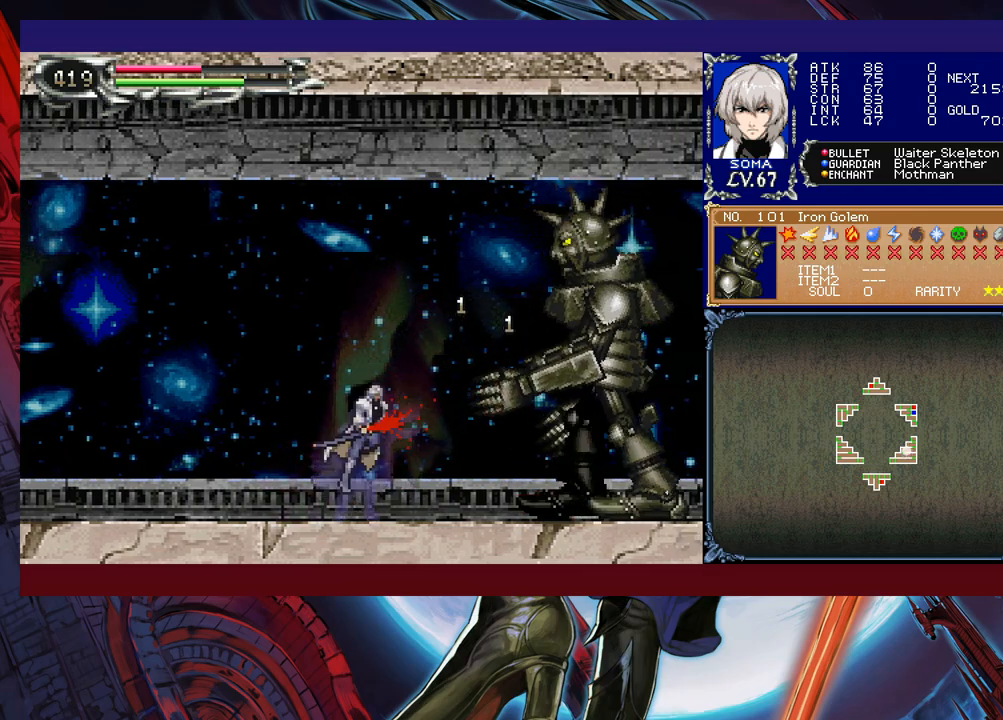
{"buttons": [], "left_stick": "center", "events": [[17, "A", "up"], [67, "left_stick", "center"], [217, "B", "down"], [233, "A", "down"], [267, "B", "up"], [317, "A", "up"]]}
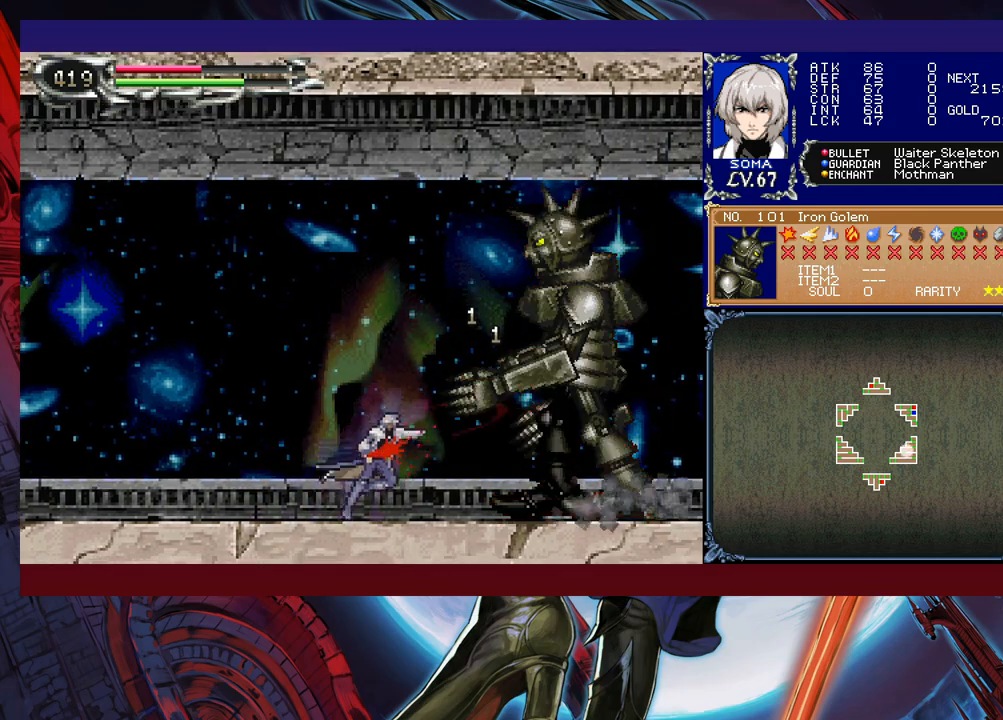
{"buttons": [], "left_stick": "right", "events": [[17, "B", "down"], [33, "A", "down"], [33, "B", "up"], [117, "A", "up"], [317, "B", "down"], [367, "A", "down"], [367, "B", "up"], [367, "left_stick", "right"], [417, "A", "up"]]}
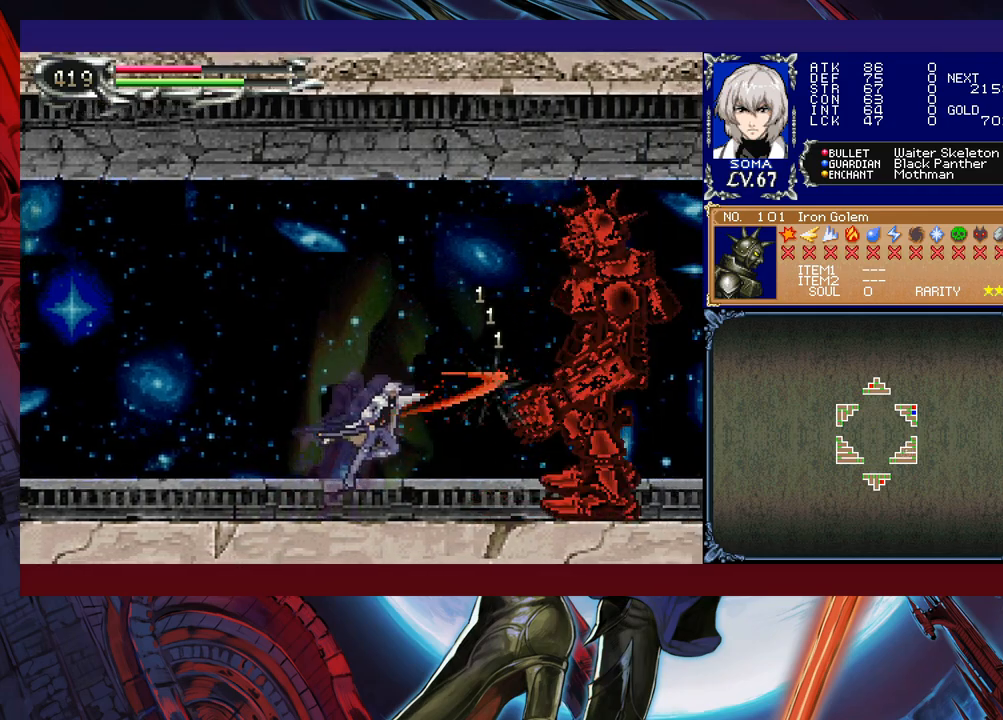
{"buttons": ["A"], "left_stick": "center", "events": [[83, "left_stick", "center"], [117, "B", "down"], [133, "A", "down"], [133, "B", "up"], [217, "A", "up"], [417, "B", "down"], [467, "A", "down"], [467, "B", "up"]]}
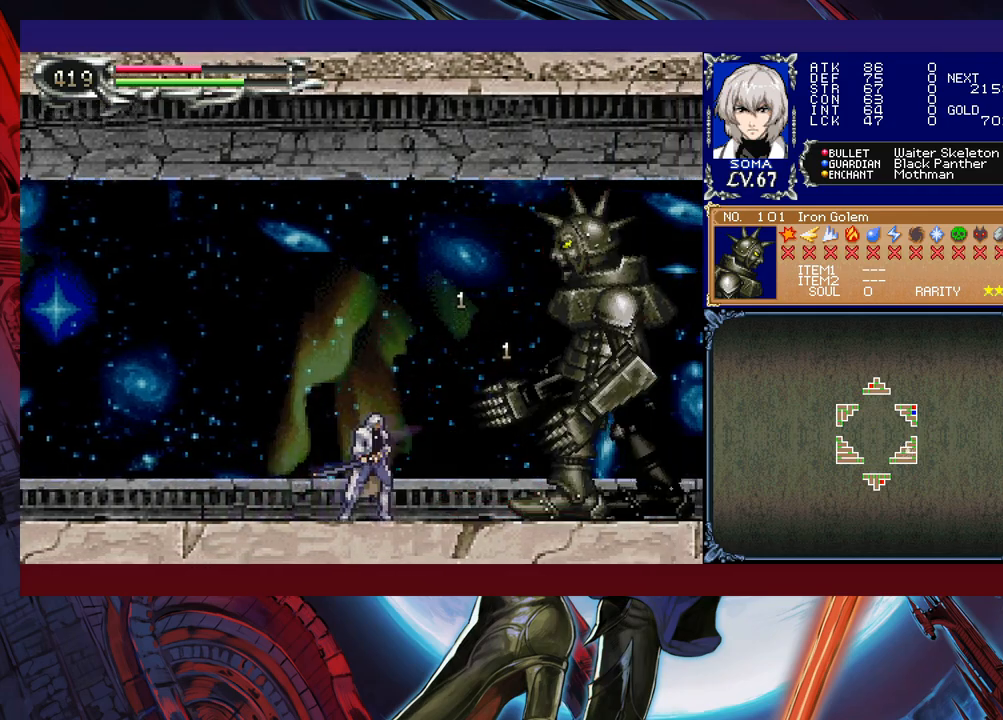
{"buttons": [], "left_stick": "center", "events": [[33, "A", "up"], [267, "left_stick", "right"], [283, "B", "down"], [317, "A", "down"], [317, "B", "up"], [333, "left_stick", "center"], [367, "A", "up"]]}
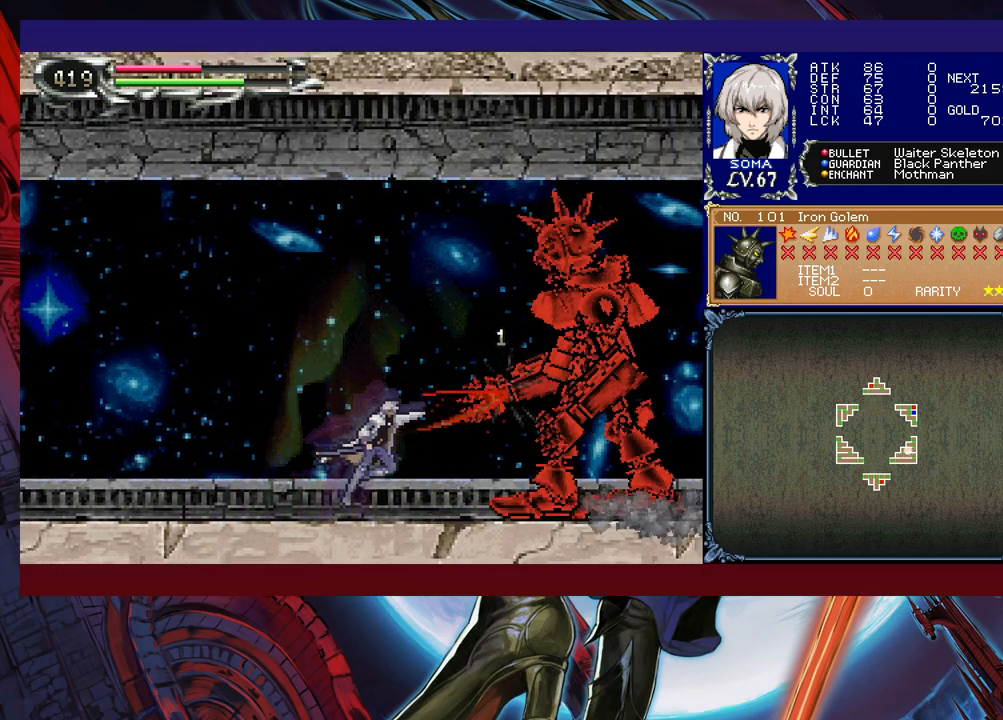
{"buttons": [], "left_stick": "right", "events": [[67, "B", "down"], [117, "A", "down"], [117, "B", "up"], [167, "A", "up"], [367, "B", "down"], [417, "A", "down"], [417, "B", "up"], [467, "A", "up"], [467, "left_stick", "right"]]}
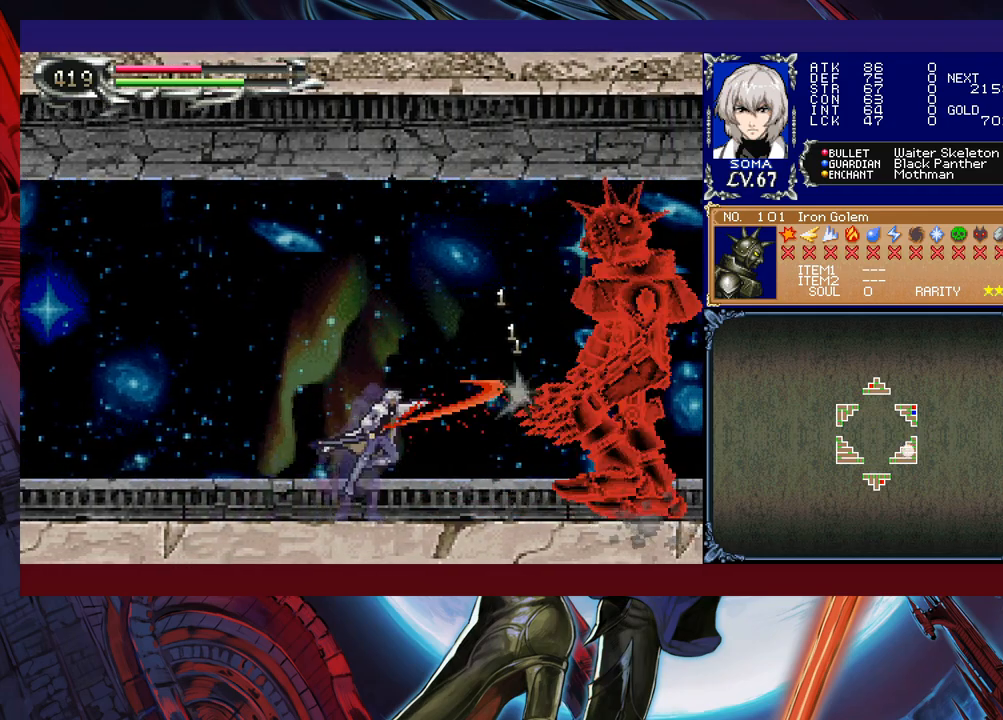
{"buttons": [], "left_stick": "center", "events": [[167, "B", "down"], [183, "A", "down"], [183, "B", "up"], [267, "A", "up"], [267, "left_stick", "center"]]}
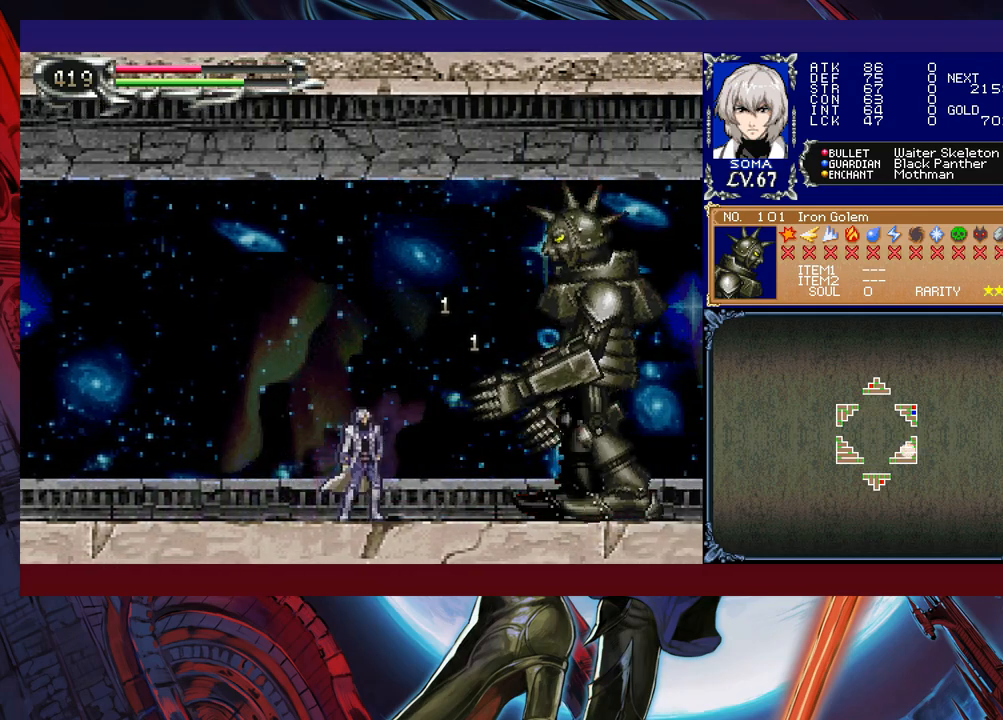
{"buttons": [], "left_stick": "center", "events": [[17, "B", "down"], [17, "left_stick", "up"], [67, "A", "down"], [67, "B", "up"], [117, "A", "up"], [133, "left_stick", "center"], [317, "left_stick", "right"], [383, "A", "down"], [433, "left_stick", "center"], [483, "A", "up"]]}
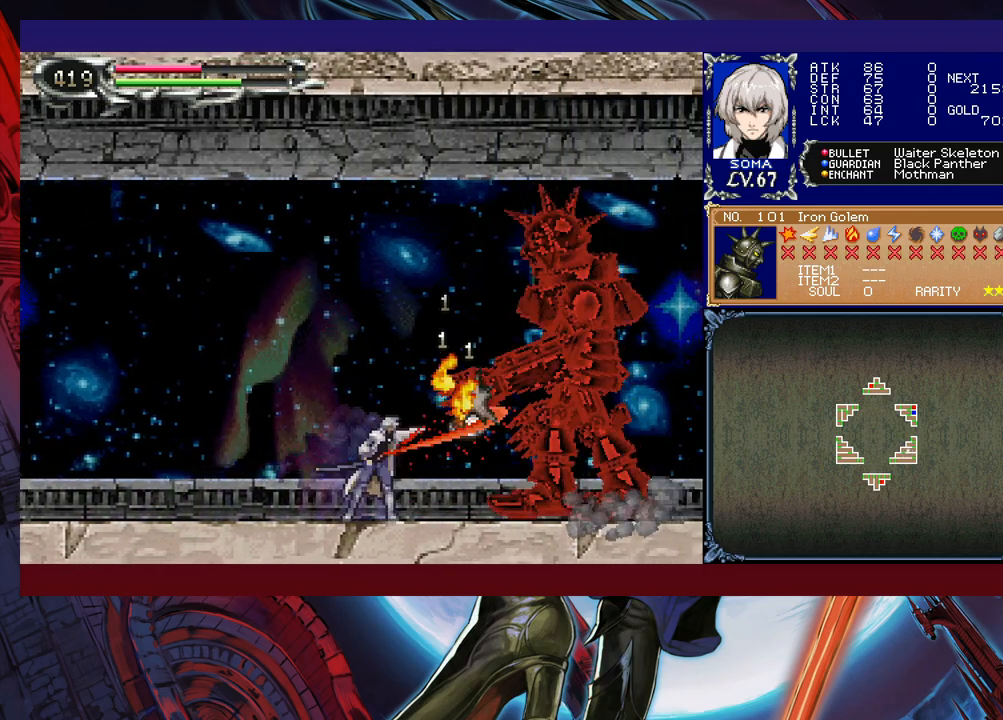
{"buttons": [], "left_stick": "center", "events": [[167, "B", "down"], [217, "A", "down"], [217, "B", "up"], [267, "A", "up"]]}
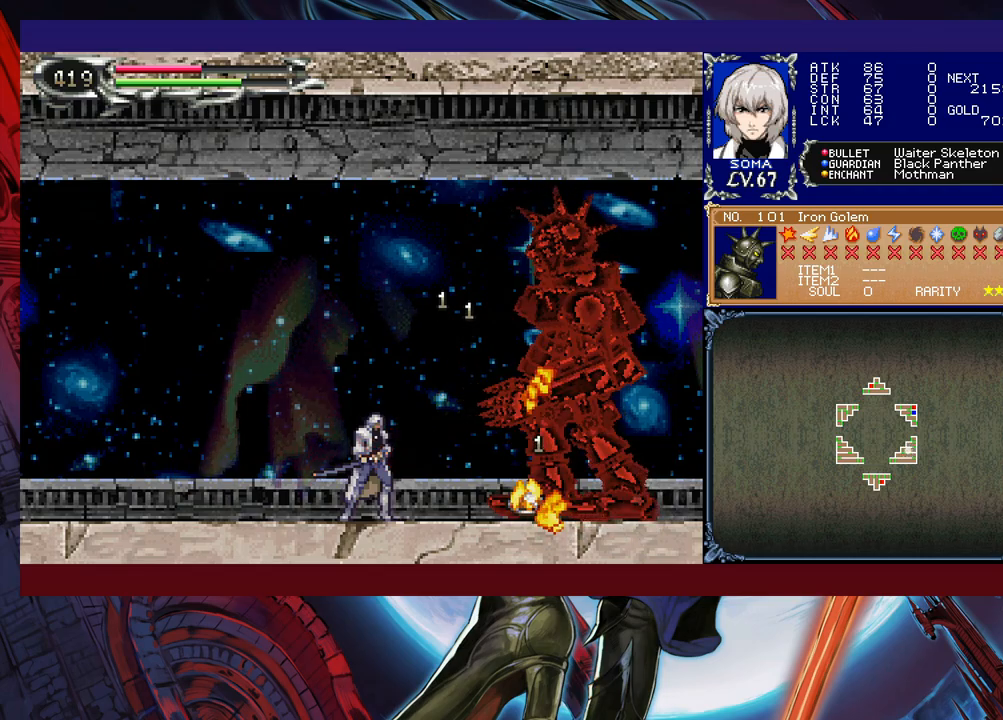
{"buttons": [], "left_stick": "center", "events": [[17, "B", "down"], [67, "A", "down"], [67, "B", "up"], [67, "left_stick", "right"], [117, "A", "up"], [117, "left_stick", "center"], [333, "B", "down"], [367, "B", "up"], [383, "A", "down"], [417, "A", "up"]]}
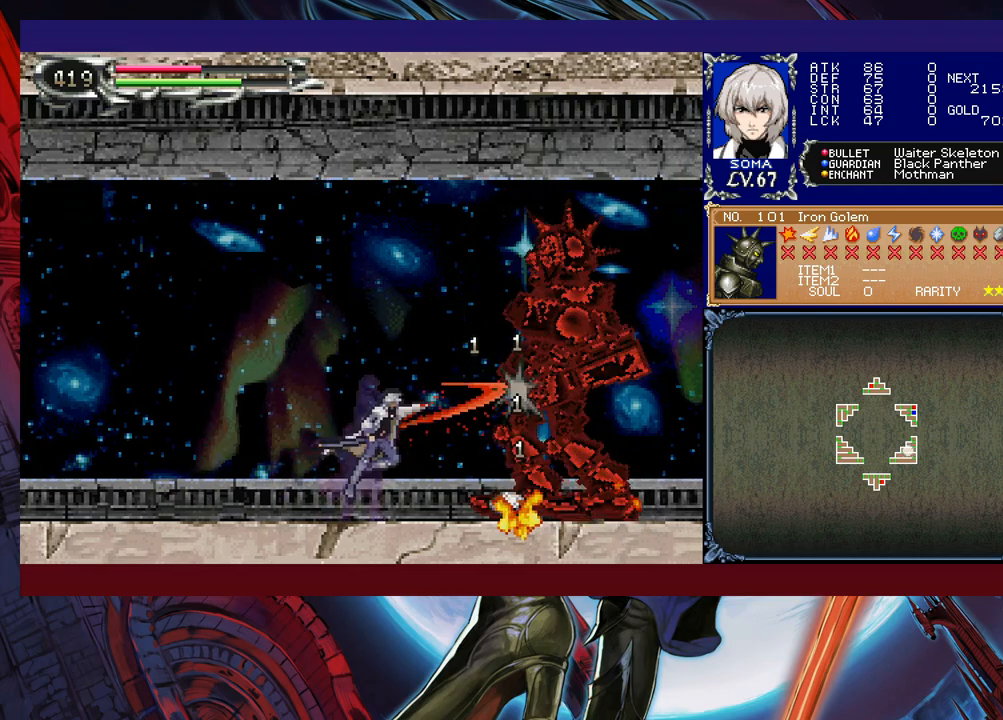
{"buttons": [], "left_stick": "center", "events": [[33, "left_stick", "left"], [167, "B", "down"], [267, "left_stick", "center"], [367, "left_stick", "right"], [383, "B", "up"], [467, "left_stick", "center"]]}
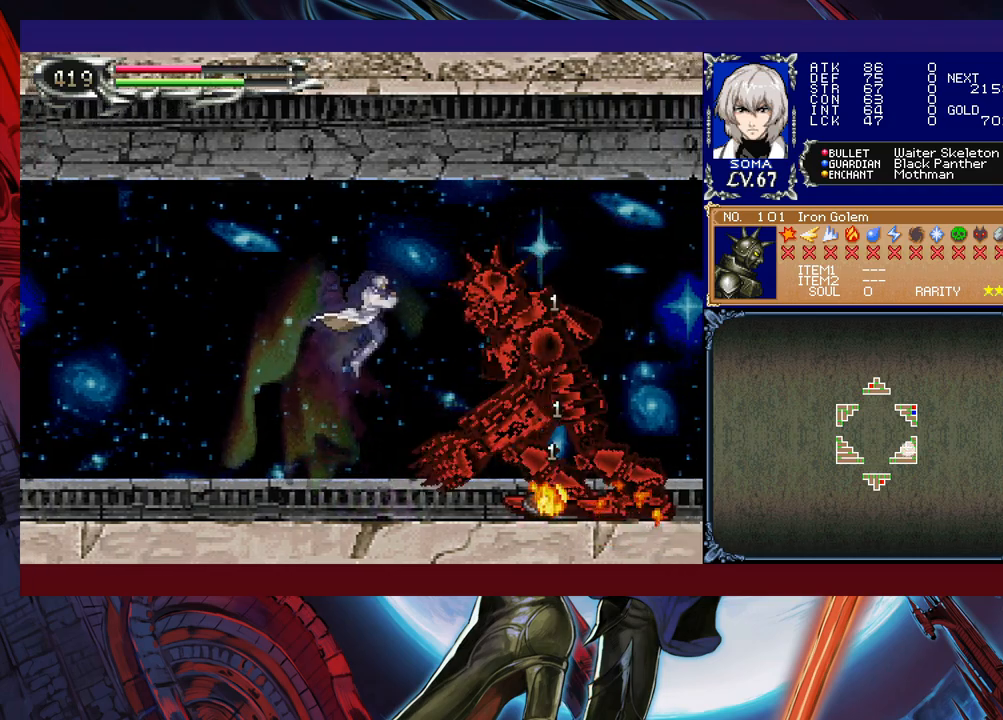
{"buttons": [], "left_stick": "center", "events": [[17, "B", "down"], [133, "B", "up"]]}
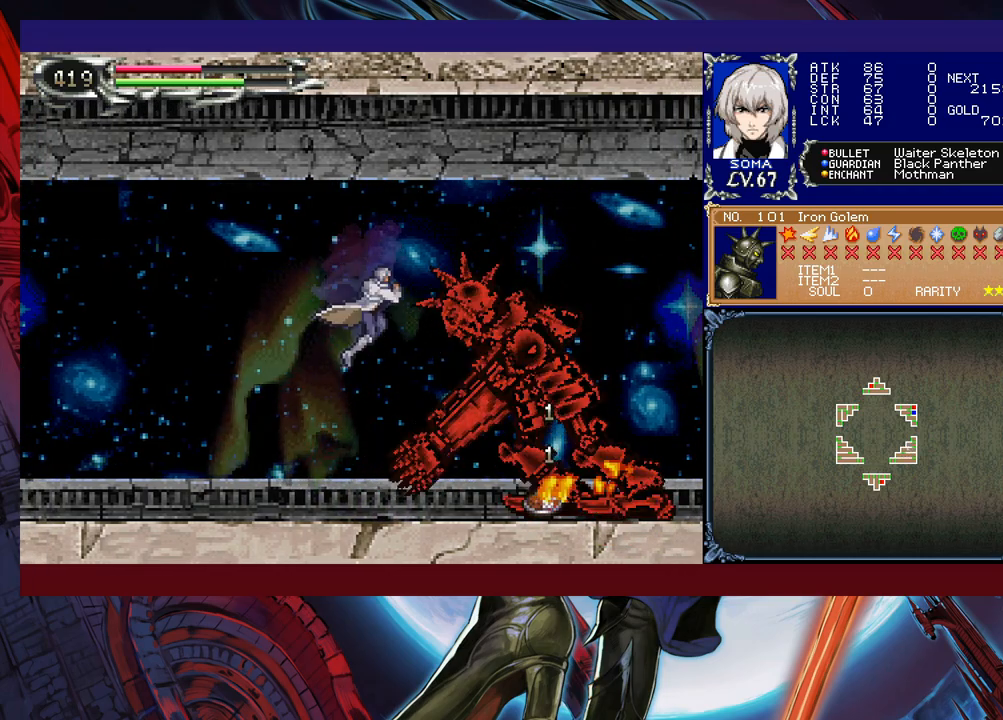
{"buttons": [], "left_stick": "center", "events": [[17, "A", "down"], [67, "A", "up"], [167, "left_stick", "right"], [233, "left_stick", "center"], [283, "B", "down"], [317, "A", "down"], [317, "B", "up"], [367, "A", "up"]]}